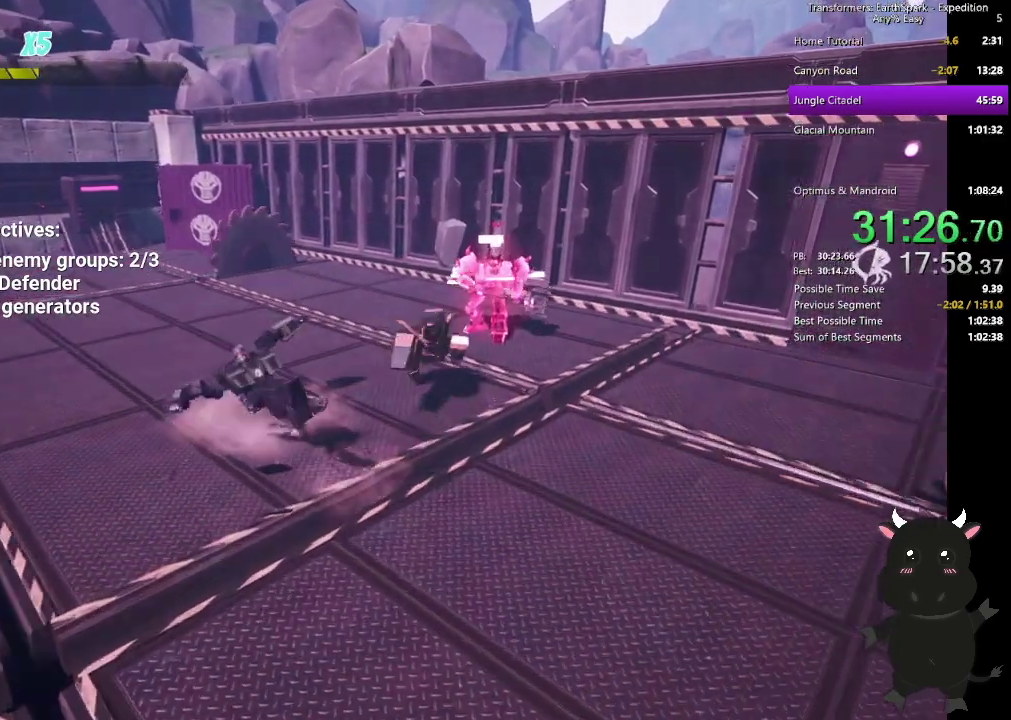
Gameplay with a controller (PlayStation layout); each line is a JSON object with the inputs held at the frame after it. "events" lists button and stick changes between this image and that frame as [ms after this image, input, new state], when the widget could be followed in between. Not read: R1.
{"buttons": ["SQUARE"], "left_stick": "up-right", "right_stick": "center", "events": [[83, "SQUARE", "down"], [183, "SQUARE", "up"], [267, "SQUARE", "down"], [383, "SQUARE", "up"], [450, "SQUARE", "down"]]}
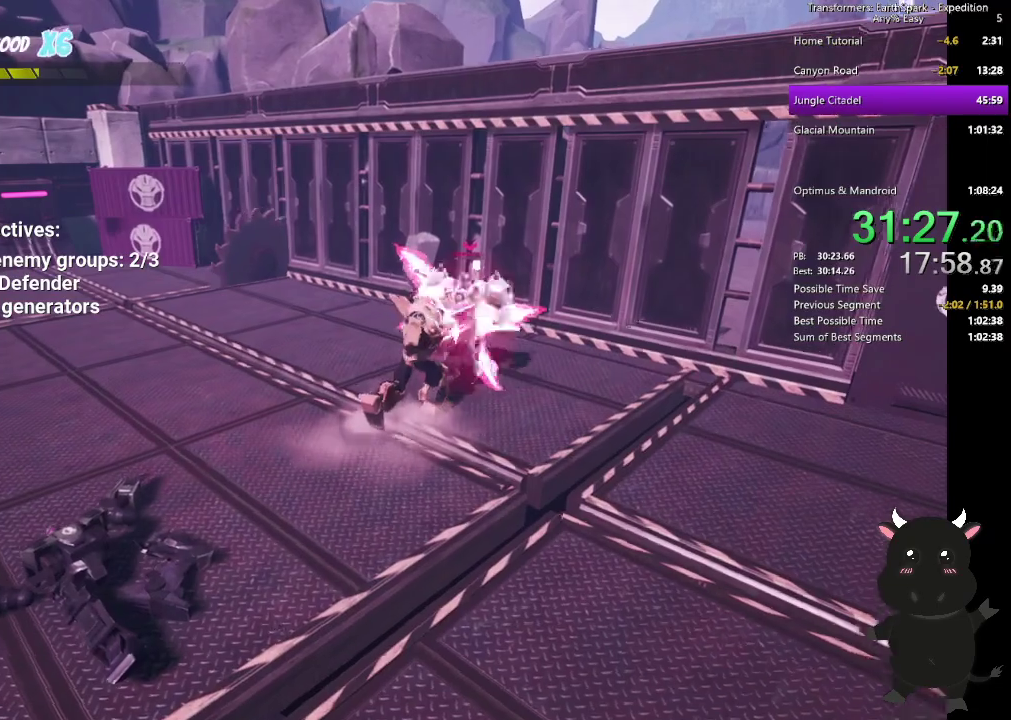
{"buttons": [], "left_stick": "up-right", "right_stick": "center", "events": [[67, "SQUARE", "up"], [150, "SQUARE", "down"], [267, "SQUARE", "up"], [333, "SQUARE", "down"], [450, "SQUARE", "up"]]}
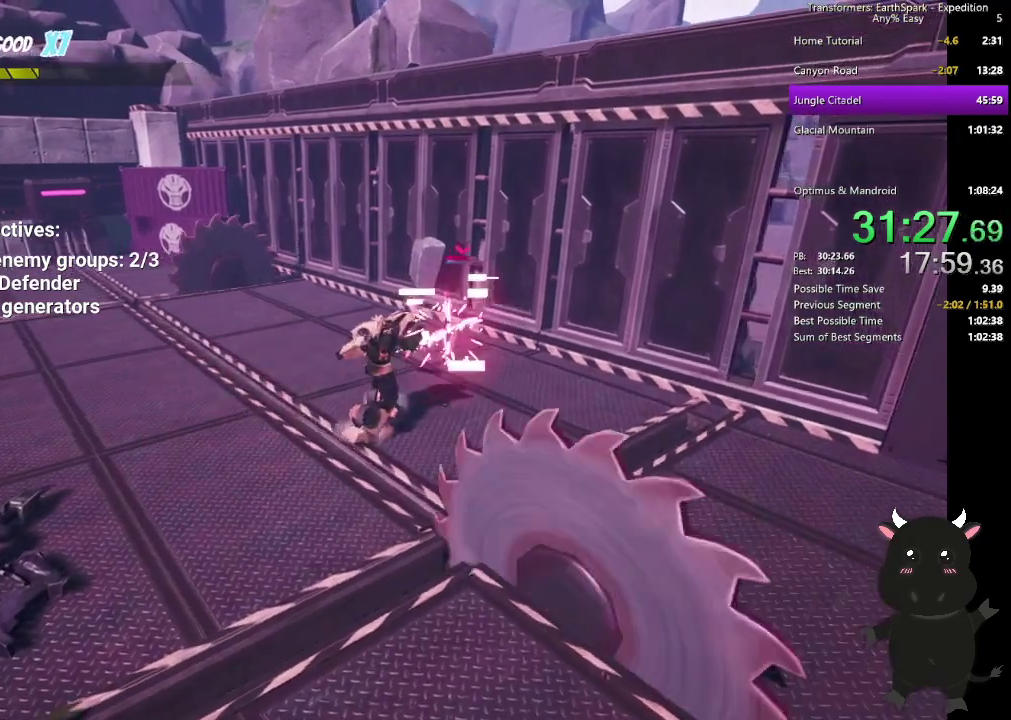
{"buttons": ["SQUARE"], "left_stick": "up-right", "right_stick": "center", "events": [[33, "SQUARE", "down"], [150, "SQUARE", "up"], [233, "SQUARE", "down"], [333, "SQUARE", "up"], [433, "SQUARE", "down"]]}
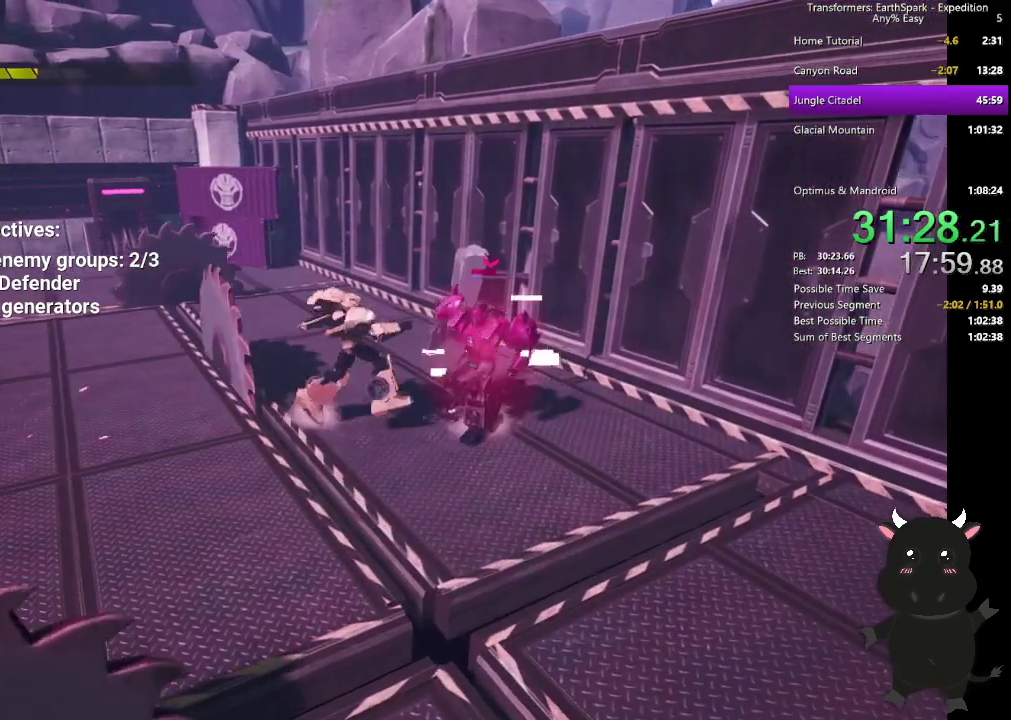
{"buttons": [], "left_stick": "center", "right_stick": "center", "events": [[33, "SQUARE", "up"], [117, "SQUARE", "down"], [217, "left_stick", "down-left"], [233, "SQUARE", "up"], [317, "SQUARE", "down"], [433, "SQUARE", "up"], [433, "left_stick", "center"]]}
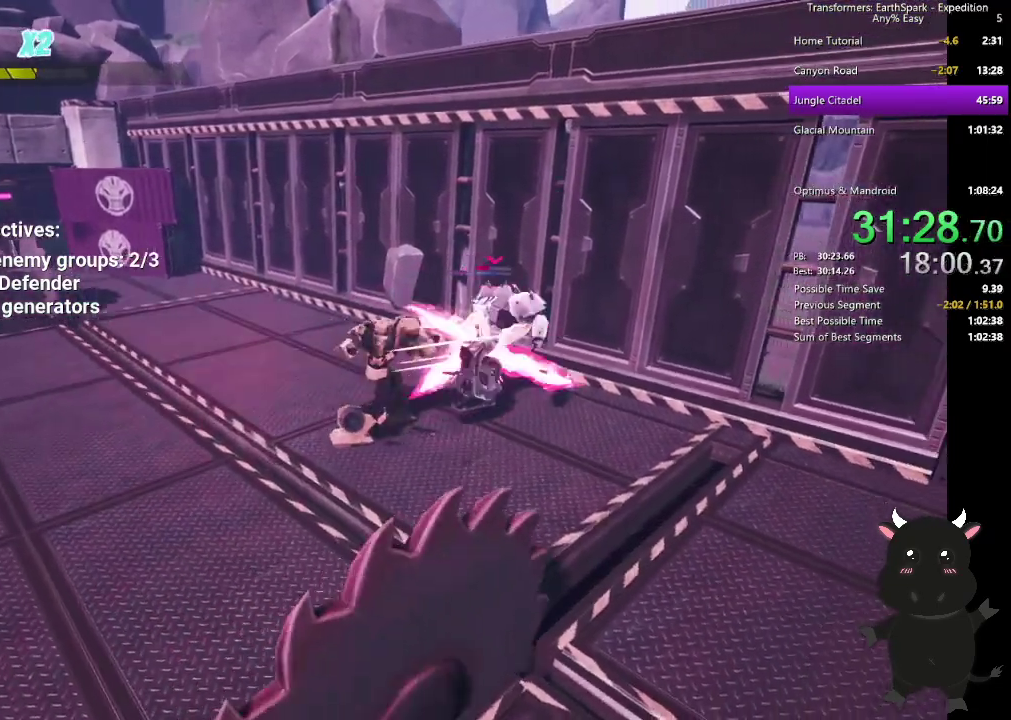
{"buttons": ["SQUARE"], "left_stick": "center", "right_stick": "center", "events": [[17, "SQUARE", "down"], [50, "DPAD_UP", "down"], [133, "SQUARE", "up"], [167, "DPAD_UP", "up"], [217, "SQUARE", "down"], [333, "SQUARE", "up"], [400, "SQUARE", "down"]]}
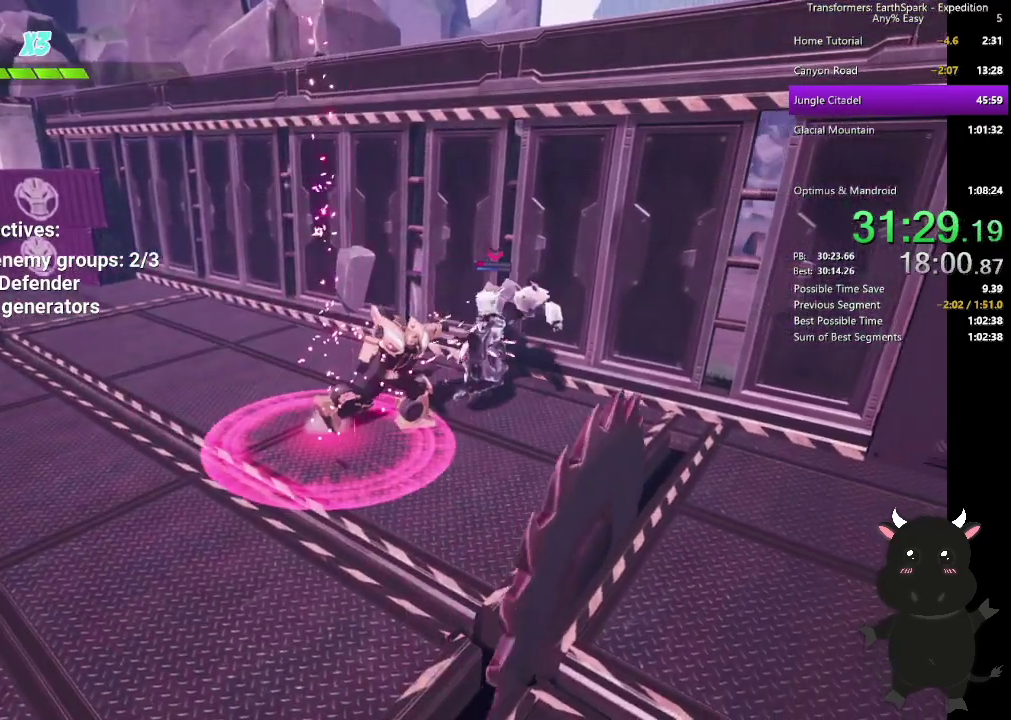
{"buttons": ["CIRCLE"], "left_stick": "down-left", "right_stick": "center", "events": [[17, "SQUARE", "up"], [100, "SQUARE", "down"], [217, "SQUARE", "up"], [350, "left_stick", "down-left"], [500, "CIRCLE", "down"]]}
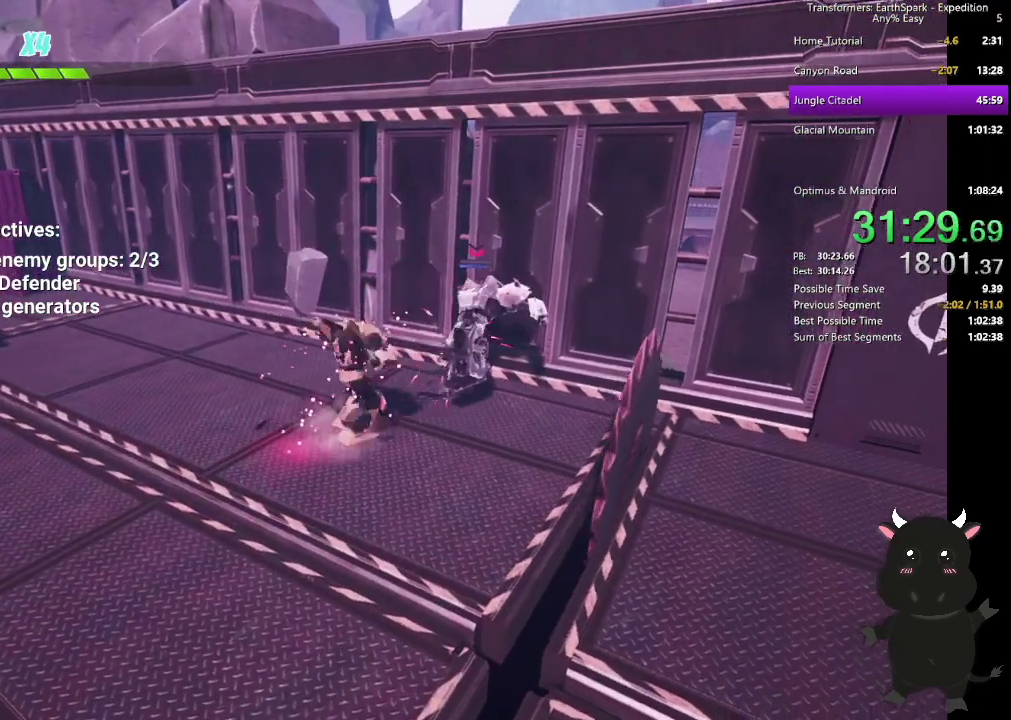
{"buttons": [], "left_stick": "up", "right_stick": "center", "events": [[150, "CIRCLE", "up"], [183, "left_stick", "down"], [283, "left_stick", "right"], [333, "left_stick", "up-right"], [467, "left_stick", "up"]]}
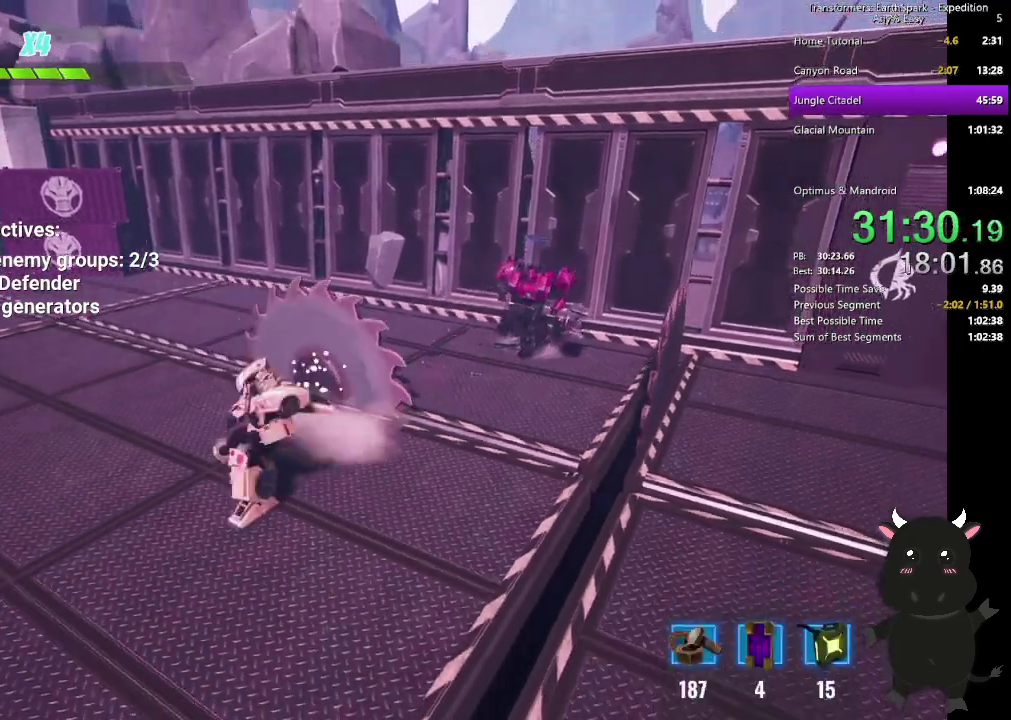
{"buttons": [], "left_stick": "center", "right_stick": "center", "events": [[50, "R2", "down"], [133, "left_stick", "up-right"], [167, "R2", "up"], [350, "left_stick", "center"], [433, "R2", "down"], [500, "R2", "up"]]}
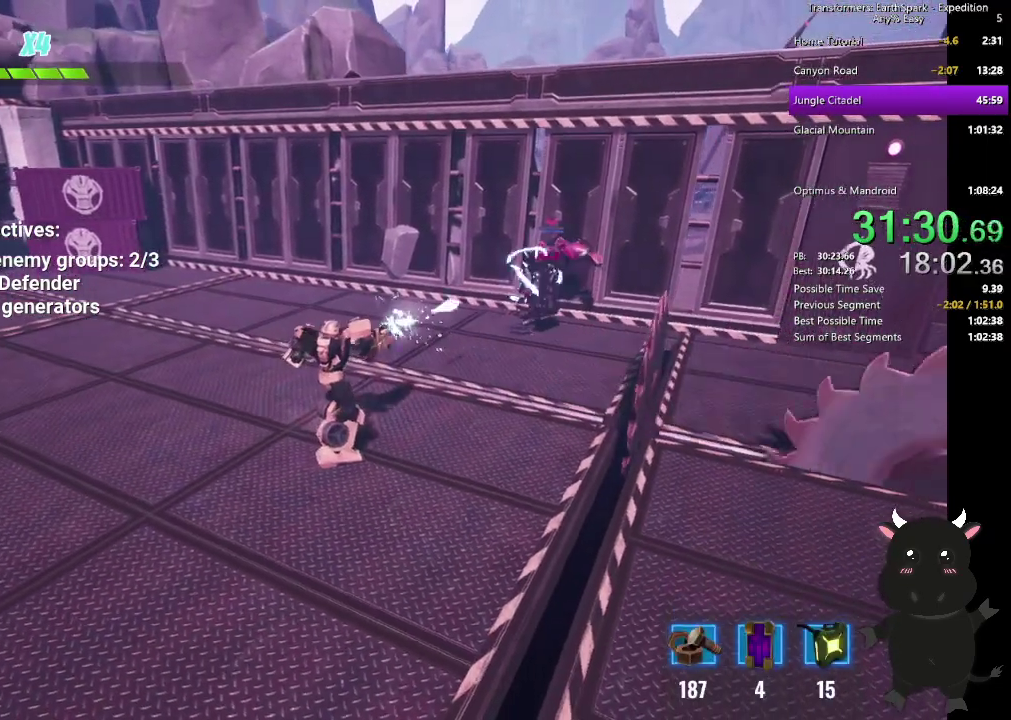
{"buttons": ["SQUARE"], "left_stick": "down-left", "right_stick": "center", "events": [[17, "left_stick", "down"], [117, "R2", "down"], [133, "left_stick", "down-left"], [200, "R2", "up"], [450, "SQUARE", "down"]]}
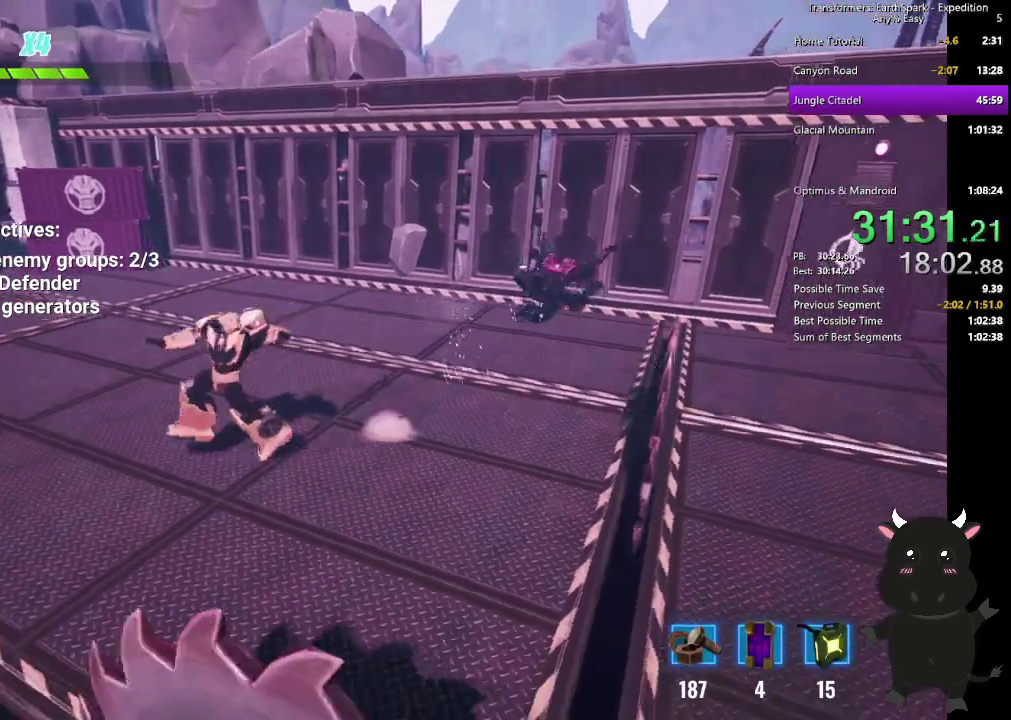
{"buttons": ["SQUARE"], "left_stick": "down-left", "right_stick": "center", "events": [[50, "SQUARE", "up"], [250, "SQUARE", "down"], [367, "SQUARE", "up"], [467, "SQUARE", "down"]]}
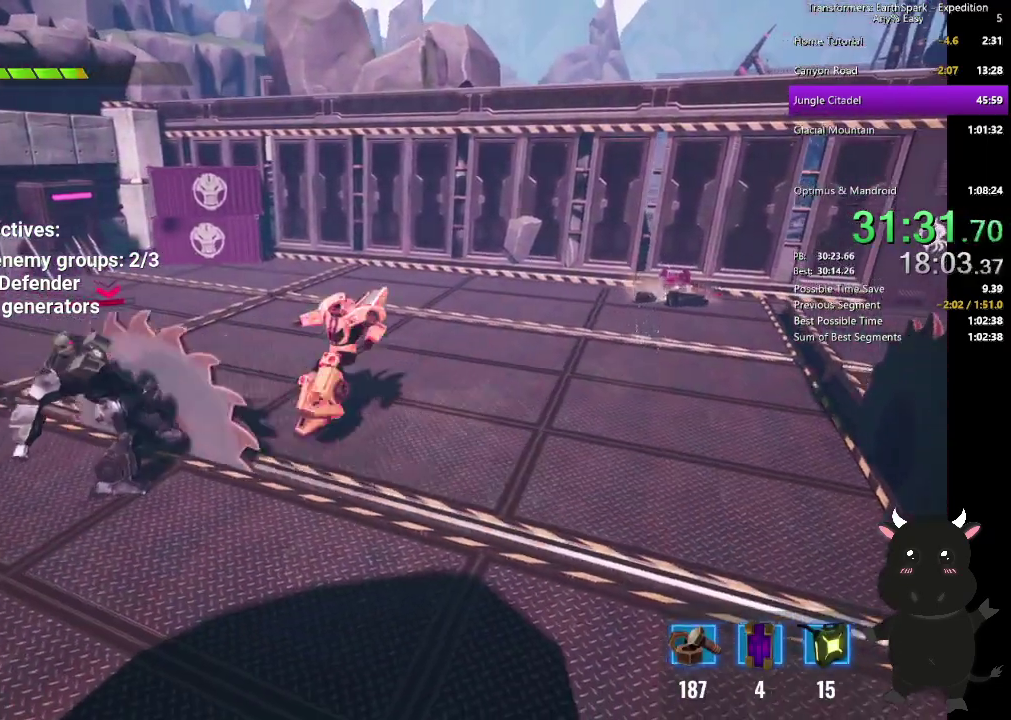
{"buttons": [], "left_stick": "down-left", "right_stick": "center", "events": [[50, "SQUARE", "up"], [150, "SQUARE", "down"], [267, "SQUARE", "up"], [350, "SQUARE", "down"], [483, "SQUARE", "up"]]}
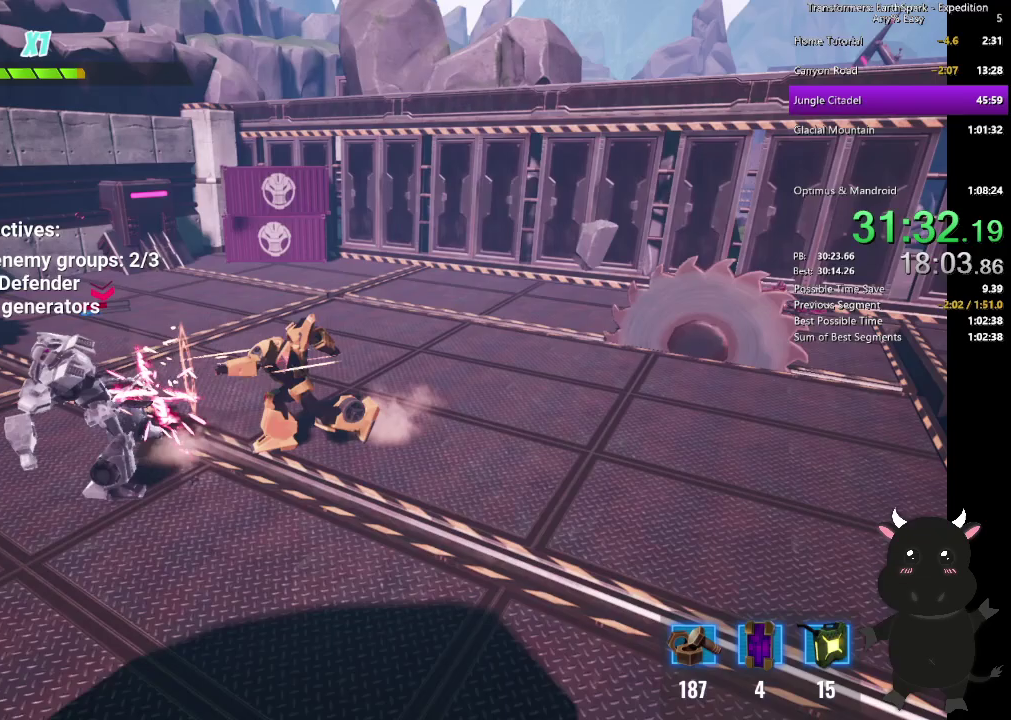
{"buttons": ["SQUARE"], "left_stick": "left", "right_stick": "center", "events": [[50, "SQUARE", "down"], [167, "SQUARE", "up"], [233, "SQUARE", "down"], [317, "left_stick", "left"], [367, "SQUARE", "up"], [417, "SQUARE", "down"]]}
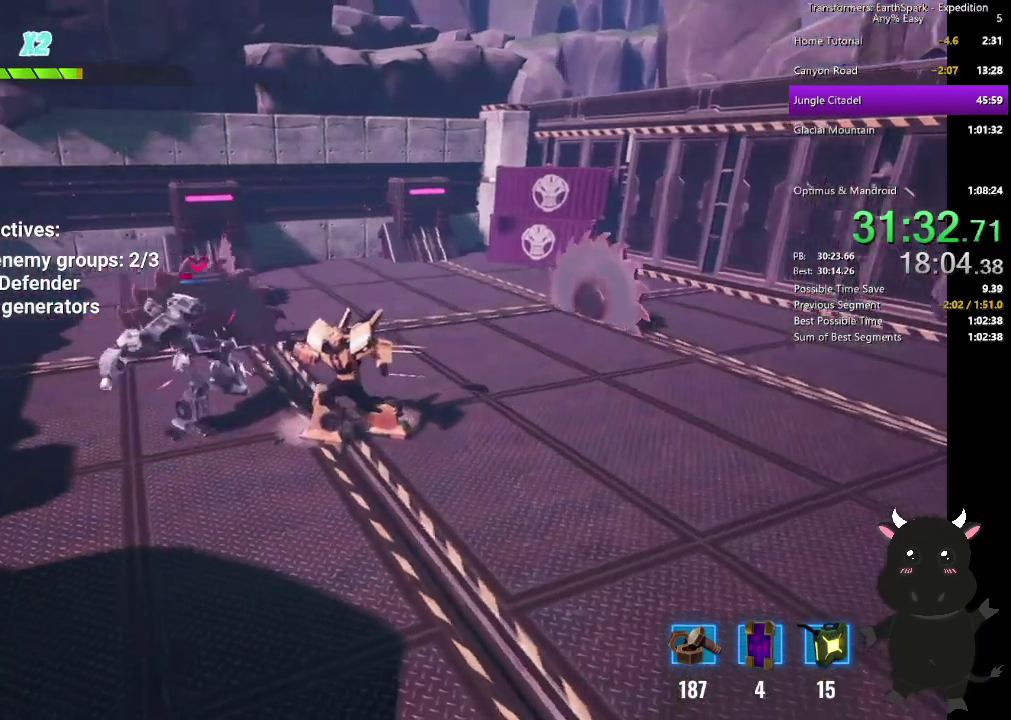
{"buttons": [], "left_stick": "left", "right_stick": "center", "events": [[50, "SQUARE", "up"], [117, "SQUARE", "down"], [233, "SQUARE", "up"], [350, "CIRCLE", "down"], [500, "CIRCLE", "up"]]}
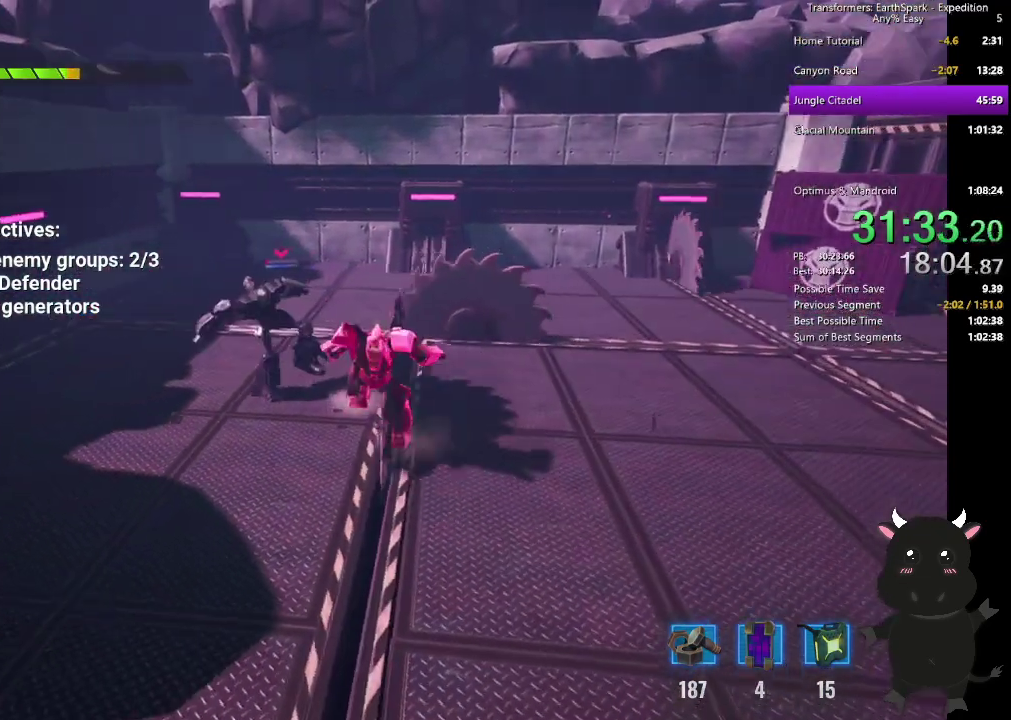
{"buttons": [], "left_stick": "up-left", "right_stick": "center", "events": [[117, "left_stick", "up"], [200, "left_stick", "up-left"], [383, "SQUARE", "down"], [500, "SQUARE", "up"]]}
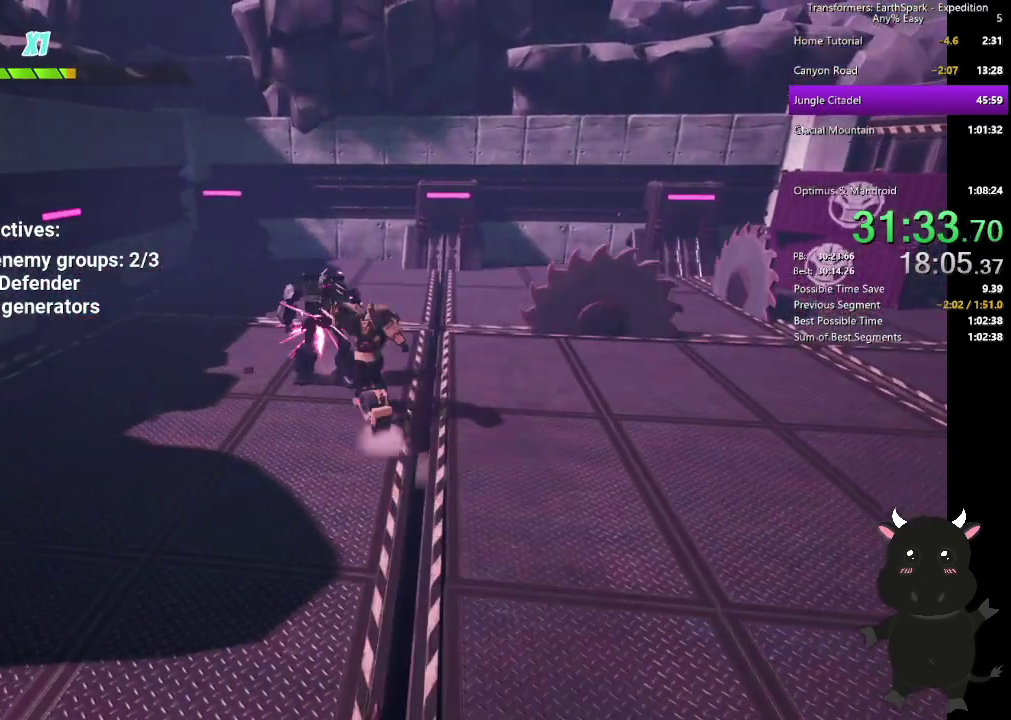
{"buttons": ["CIRCLE"], "left_stick": "down", "right_stick": "center", "events": [[100, "SQUARE", "down"], [200, "SQUARE", "up"], [283, "left_stick", "down-left"], [350, "left_stick", "down"], [383, "CIRCLE", "down"]]}
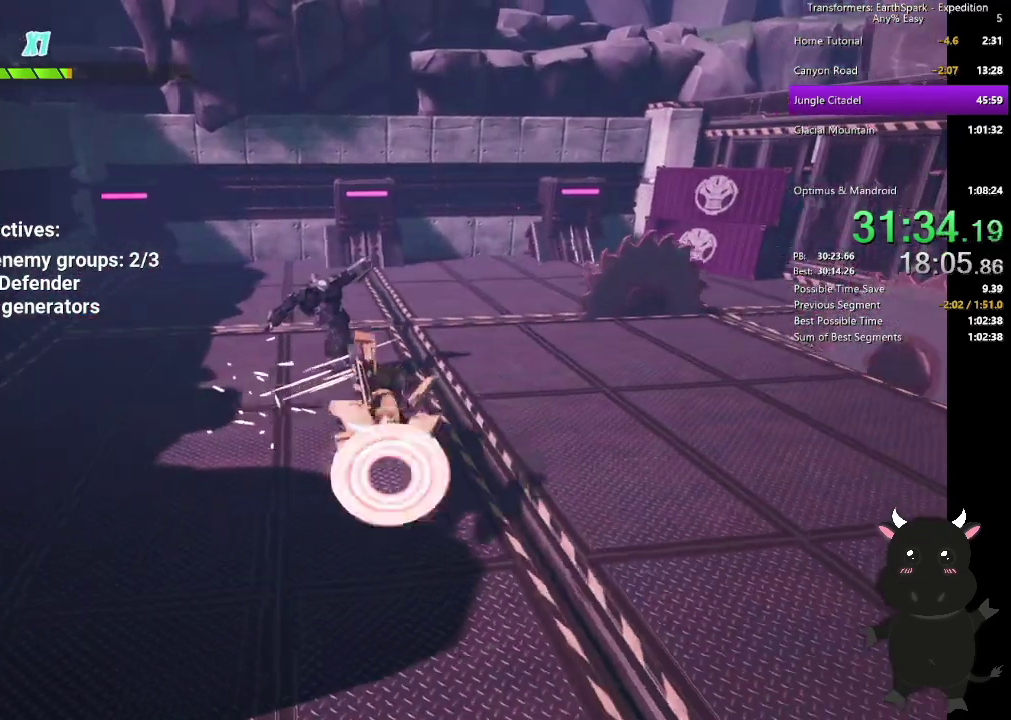
{"buttons": ["CIRCLE"], "left_stick": "down-right", "right_stick": "center", "events": [[67, "CIRCLE", "up"], [300, "left_stick", "down-right"], [350, "CIRCLE", "down"]]}
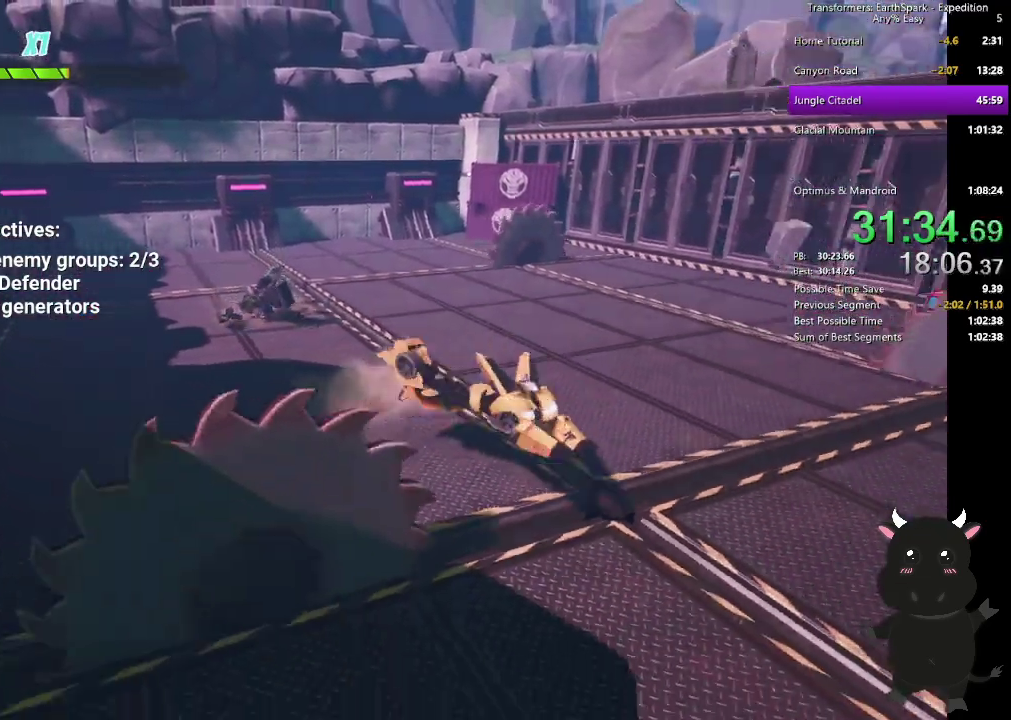
{"buttons": ["CIRCLE"], "left_stick": "down-right", "right_stick": "center", "events": [[17, "CIRCLE", "up"], [400, "CIRCLE", "down"]]}